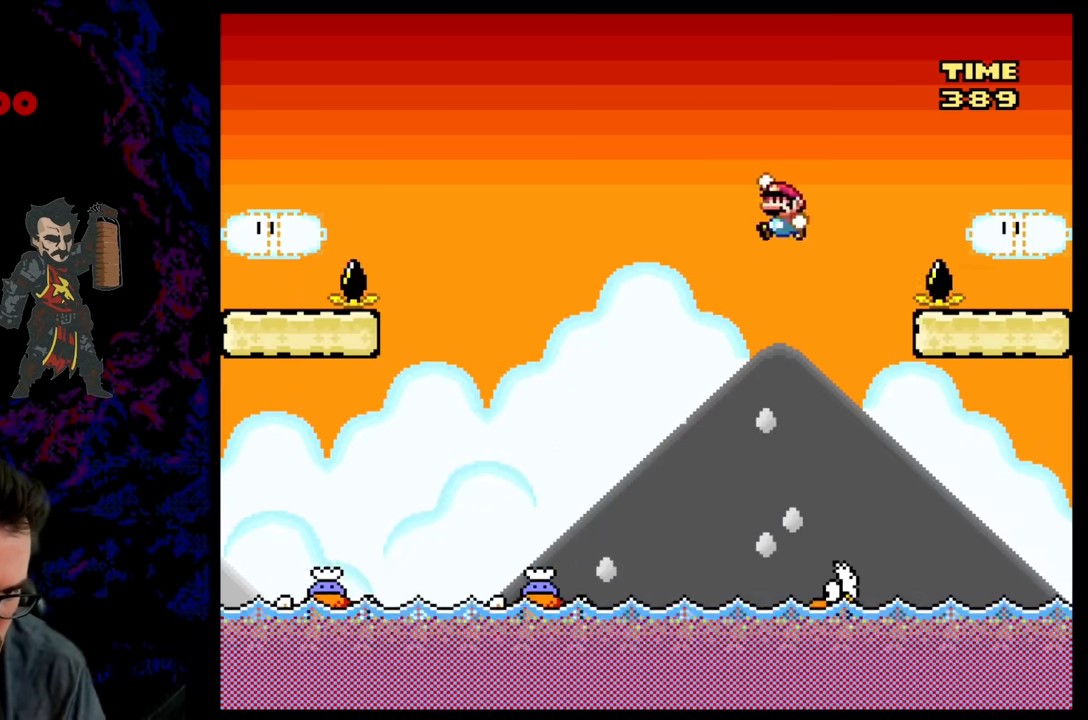
Gameplay with a controller (Nintendo layout); each line is a JSON object with the inputs held at the frame after it. "events" lists button and stick changes between this image and that frame as [ms after this image, input, new state], when the widget could be followed in between. Not read: L3 R3.
{"buttons": ["B", "Y", "DPAD_LEFT"], "events": [[50, "DPAD_LEFT", "up"], [50, "DPAD_RIGHT", "down"], [233, "DPAD_RIGHT", "up"], [350, "DPAD_LEFT", "down"], [367, "B", "down"]]}
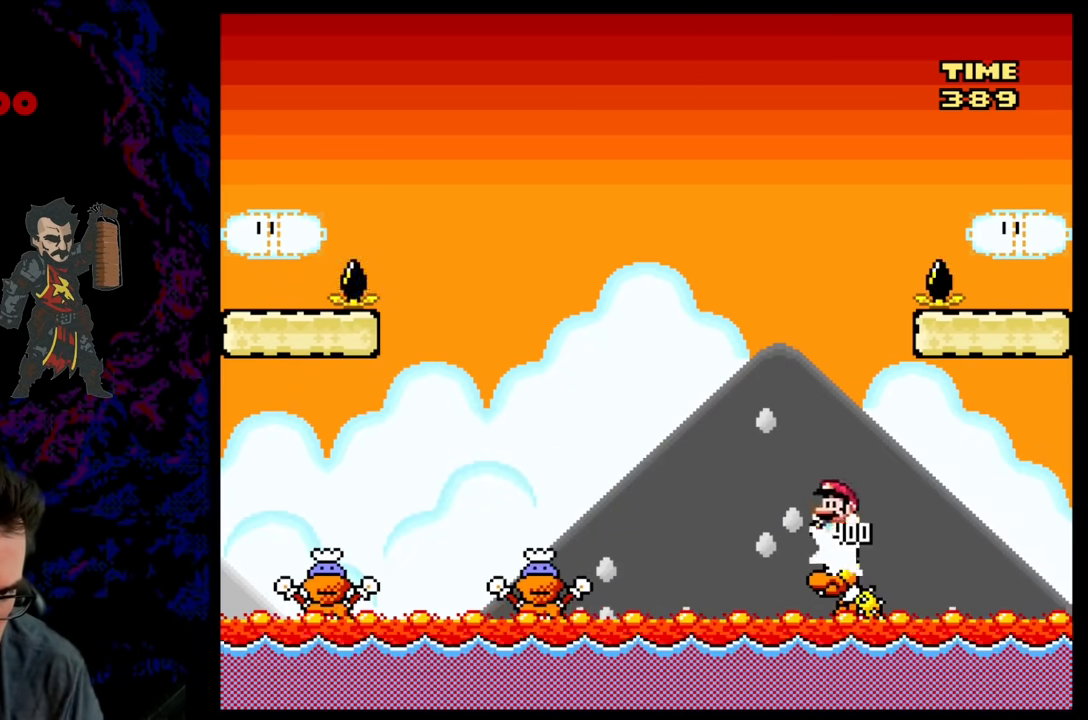
{"buttons": ["DPAD_RIGHT"], "events": [[17, "B", "up"], [283, "DPAD_LEFT", "up"], [350, "Y", "up"], [400, "DPAD_RIGHT", "down"]]}
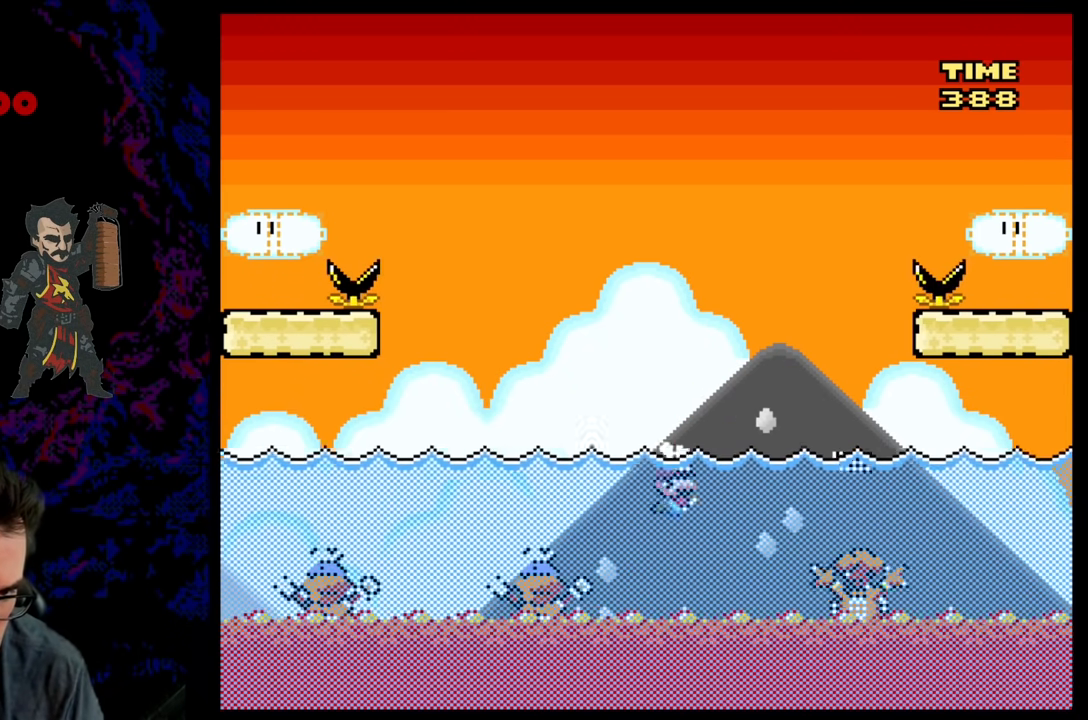
{"buttons": ["B", "Y", "DPAD_UP"], "events": [[50, "DPAD_RIGHT", "up"], [300, "B", "down"], [367, "B", "up"], [417, "DPAD_UP", "down"], [433, "B", "down"], [450, "Y", "down"]]}
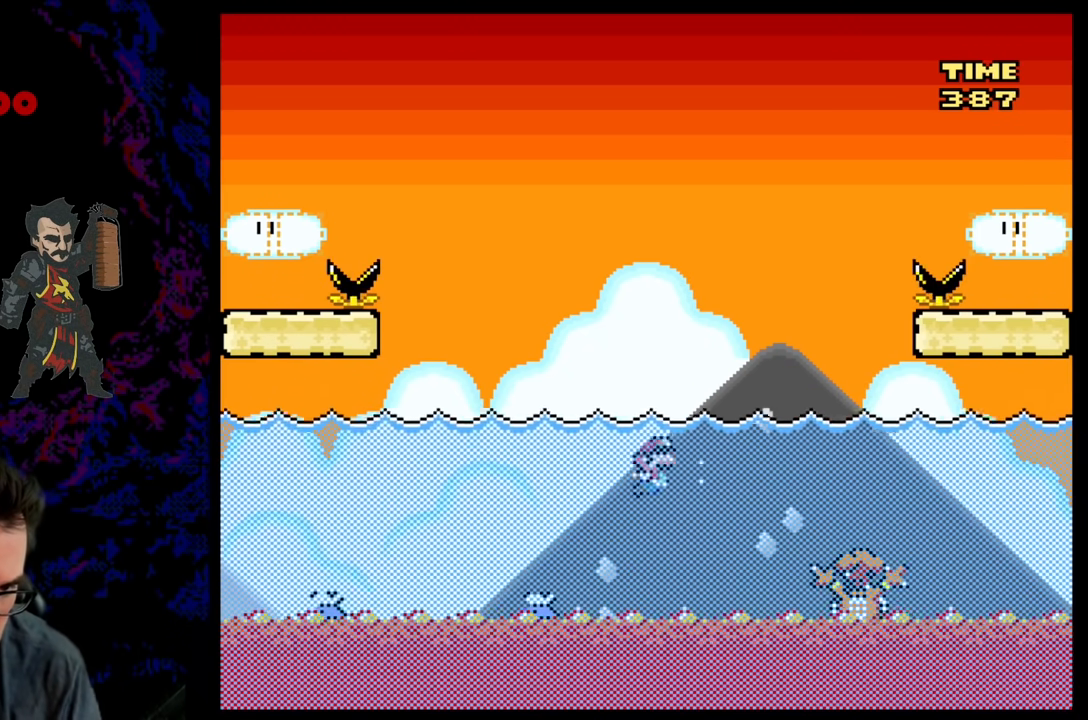
{"buttons": ["B", "Y", "DPAD_RIGHT"], "events": [[267, "DPAD_RIGHT", "down"], [367, "DPAD_UP", "up"], [400, "DPAD_UP", "down"], [450, "DPAD_UP", "up"]]}
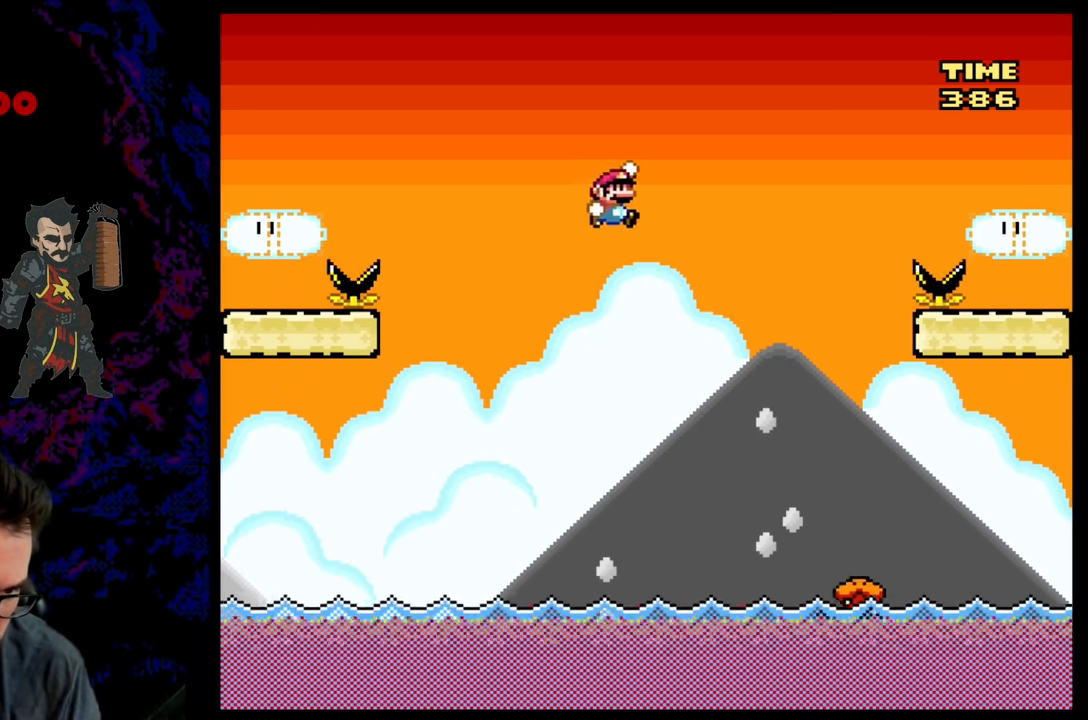
{"buttons": ["B", "Y"], "events": [[50, "DPAD_UP", "down"], [133, "DPAD_RIGHT", "up"], [150, "DPAD_LEFT", "down"], [167, "DPAD_UP", "up"], [483, "DPAD_LEFT", "up"]]}
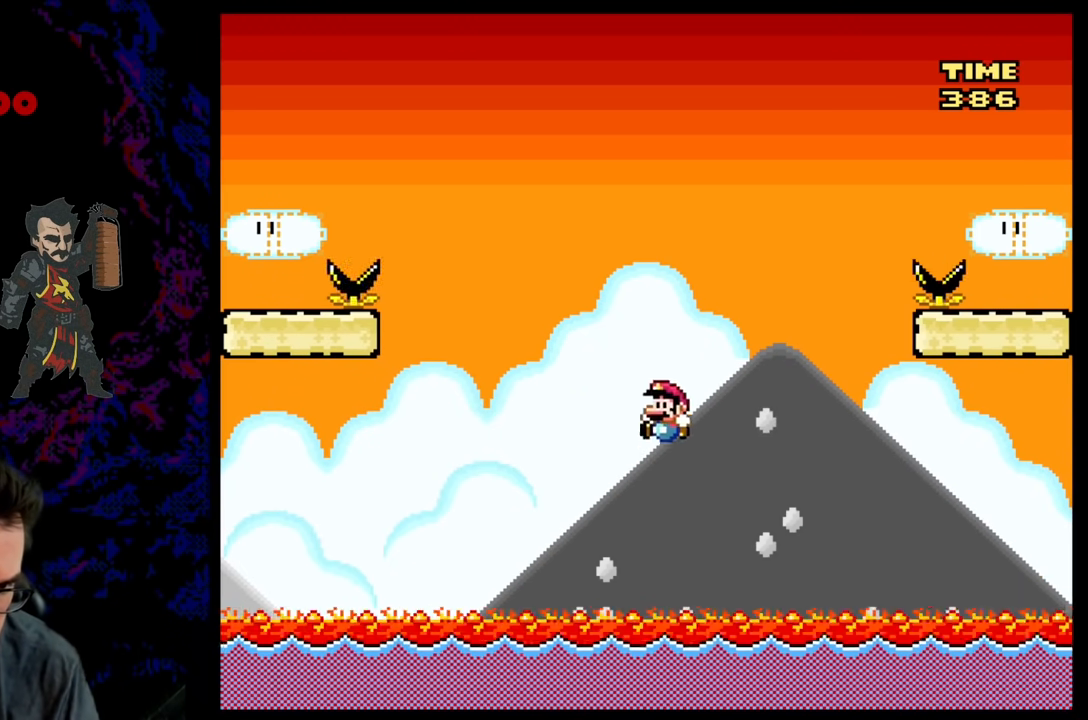
{"buttons": ["DPAD_RIGHT"], "events": [[83, "DPAD_RIGHT", "down"], [167, "B", "up"], [167, "Y", "up"], [367, "B", "down"], [500, "B", "up"]]}
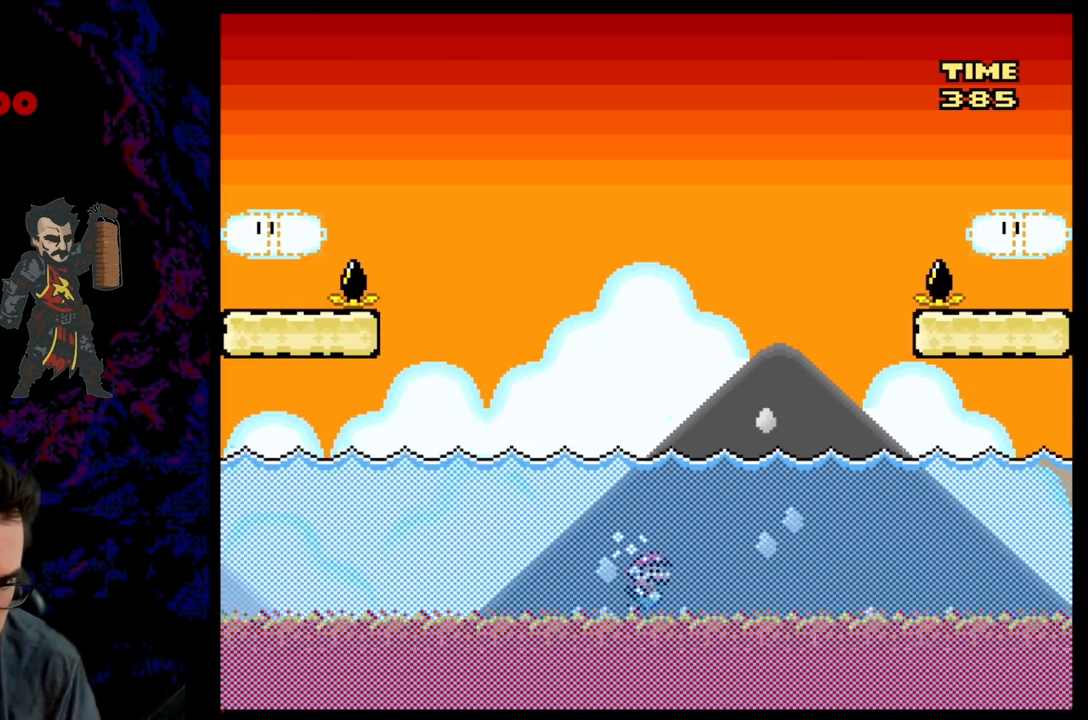
{"buttons": ["B", "Y", "DPAD_UP"], "events": [[33, "DPAD_RIGHT", "up"], [350, "B", "down"], [367, "DPAD_UP", "down"], [433, "B", "up"], [483, "B", "down"], [483, "Y", "down"]]}
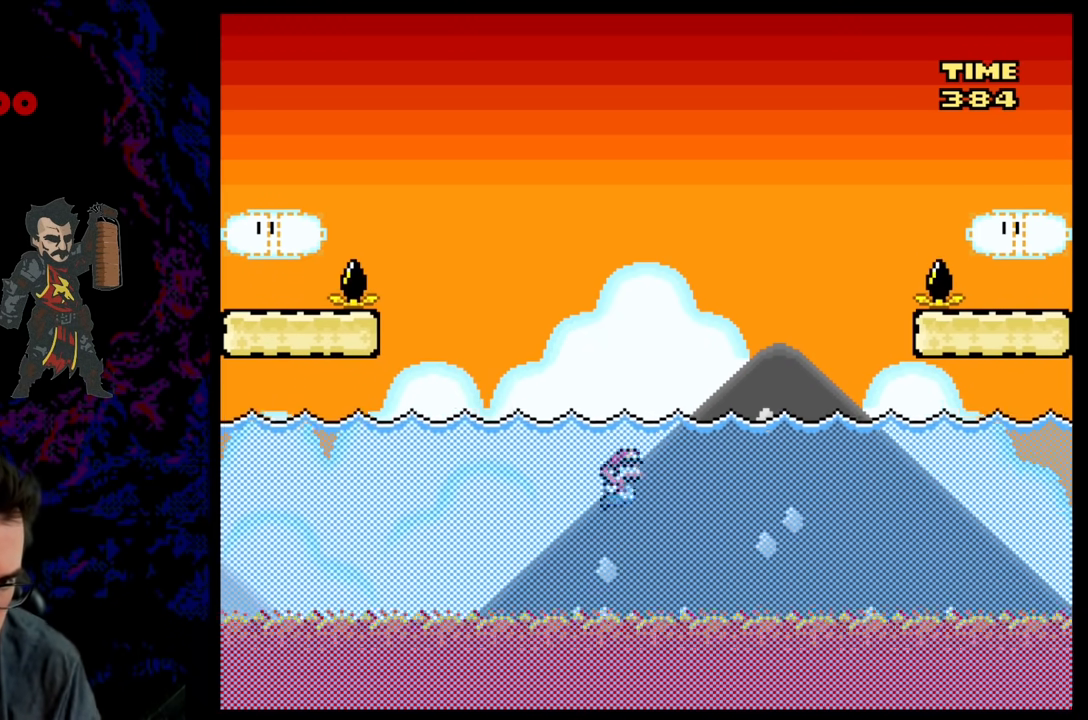
{"buttons": ["B", "Y", "DPAD_LEFT"], "events": [[67, "DPAD_RIGHT", "down"], [367, "DPAD_RIGHT", "up"], [383, "DPAD_LEFT", "down"], [383, "DPAD_UP", "up"]]}
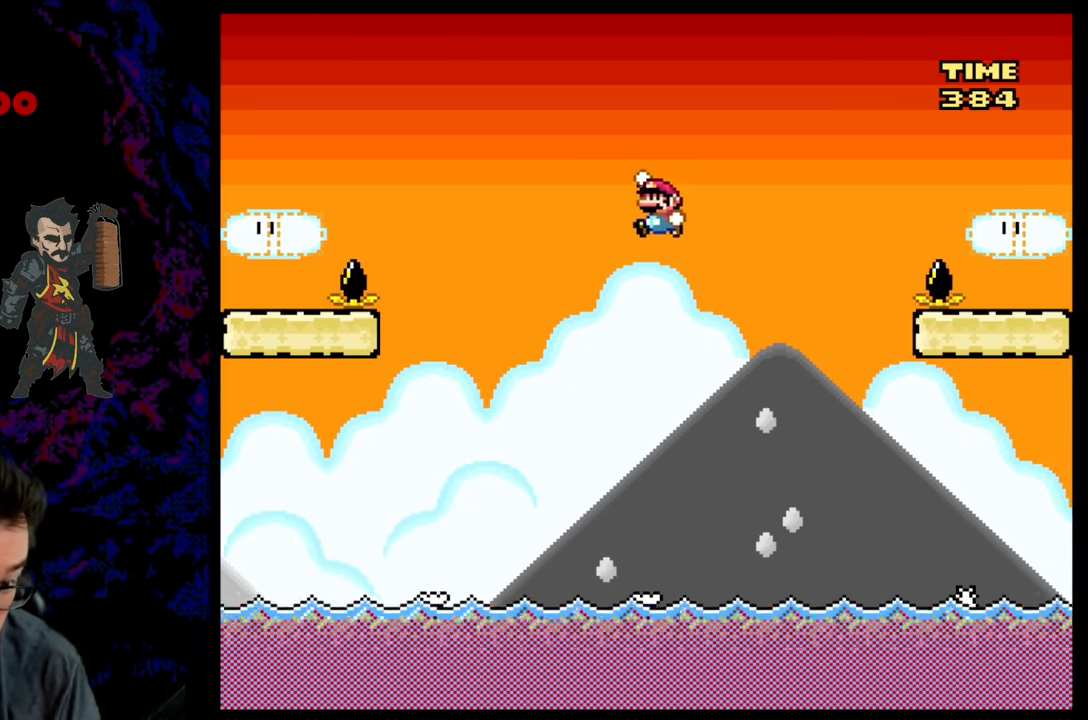
{"buttons": ["B", "Y", "DPAD_RIGHT"], "events": [[50, "DPAD_LEFT", "up"], [233, "DPAD_RIGHT", "down"]]}
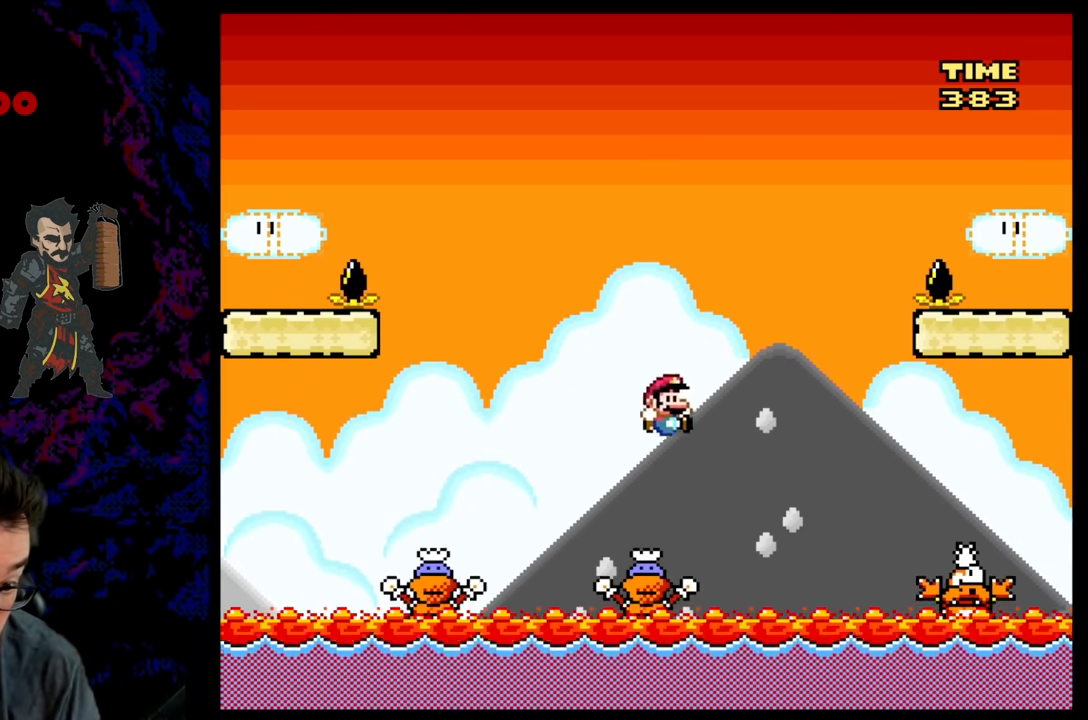
{"buttons": ["DPAD_LEFT"], "events": [[167, "Y", "up"], [183, "B", "up"], [183, "DPAD_UP", "down"], [283, "DPAD_UP", "up"], [317, "B", "down"], [383, "DPAD_RIGHT", "up"], [417, "DPAD_LEFT", "down"], [450, "B", "up"]]}
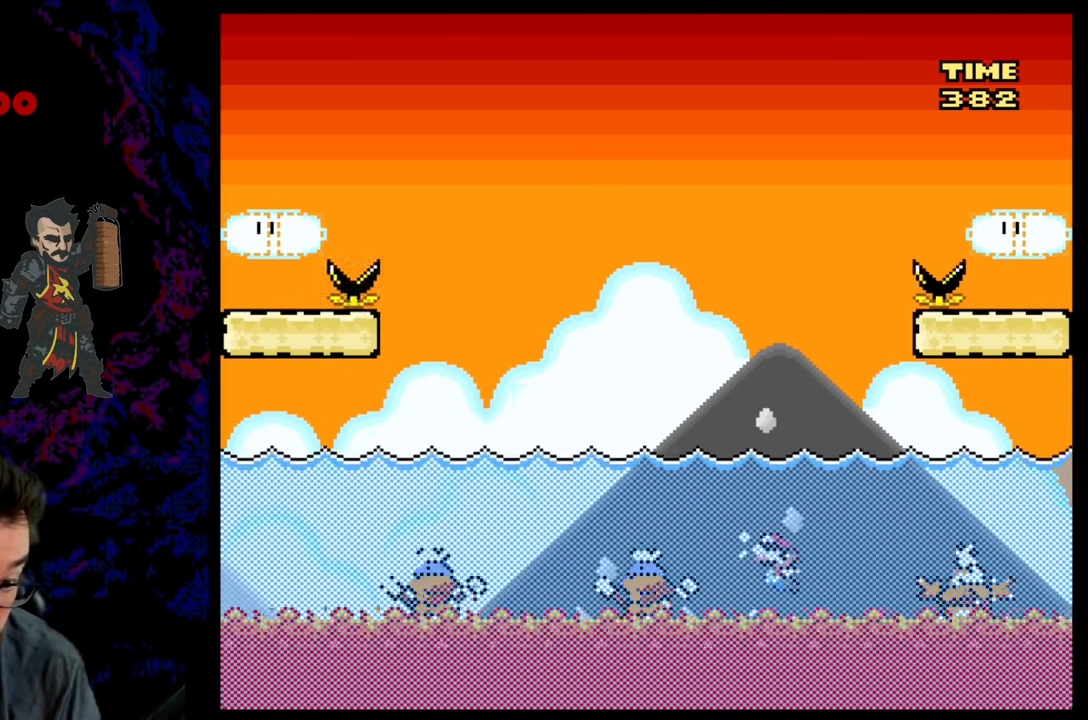
{"buttons": ["B", "Y", "DPAD_UP"], "events": [[50, "B", "down"], [133, "B", "up"], [300, "B", "down"], [317, "Y", "down"], [333, "DPAD_UP", "down"], [433, "DPAD_LEFT", "up"]]}
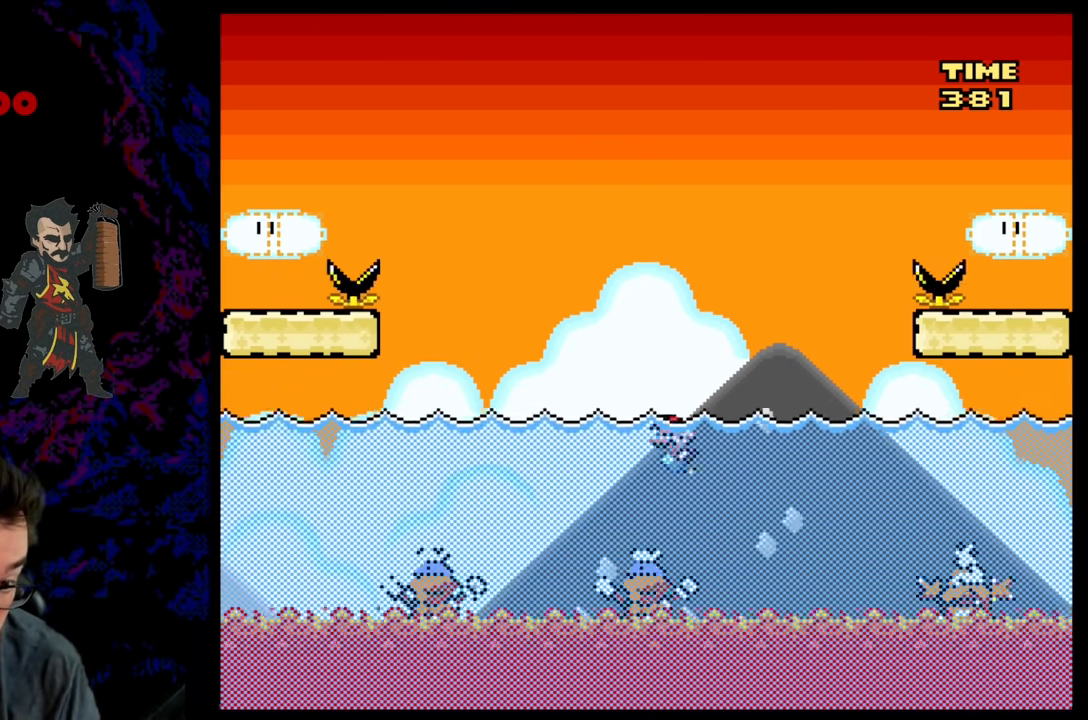
{"buttons": ["B", "Y", "DPAD_UP", "DPAD_RIGHT"], "events": [[217, "DPAD_RIGHT", "down"]]}
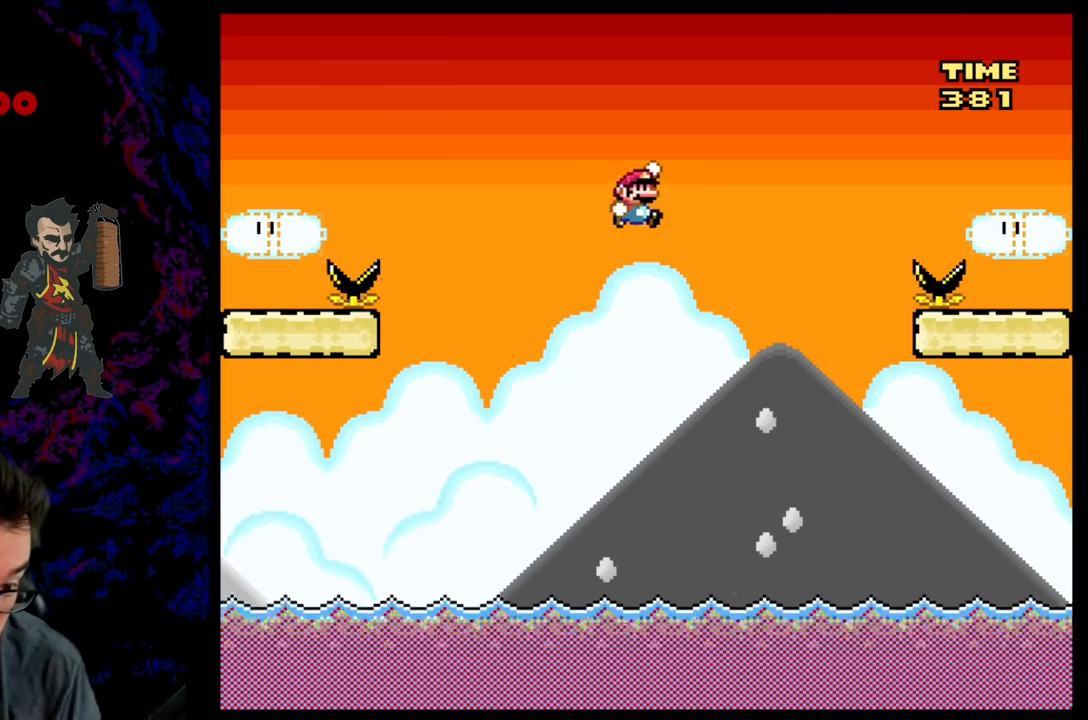
{"buttons": ["B", "Y", "DPAD_RIGHT"], "events": [[33, "DPAD_RIGHT", "up"], [67, "DPAD_LEFT", "down"], [83, "DPAD_UP", "up"], [433, "DPAD_LEFT", "up"], [450, "DPAD_UP", "down"], [483, "DPAD_UP", "up"], [500, "DPAD_RIGHT", "down"]]}
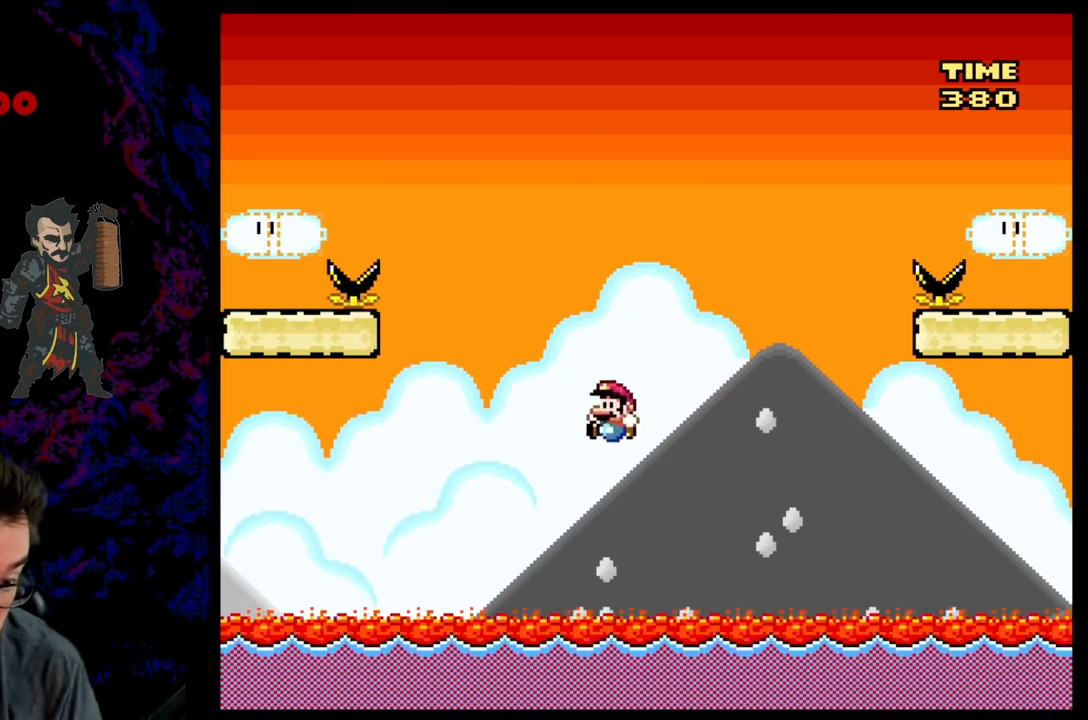
{"buttons": ["B", "DPAD_UP", "DPAD_RIGHT"], "events": [[183, "DPAD_UP", "down"], [283, "Y", "up"], [300, "B", "up"], [400, "B", "down"]]}
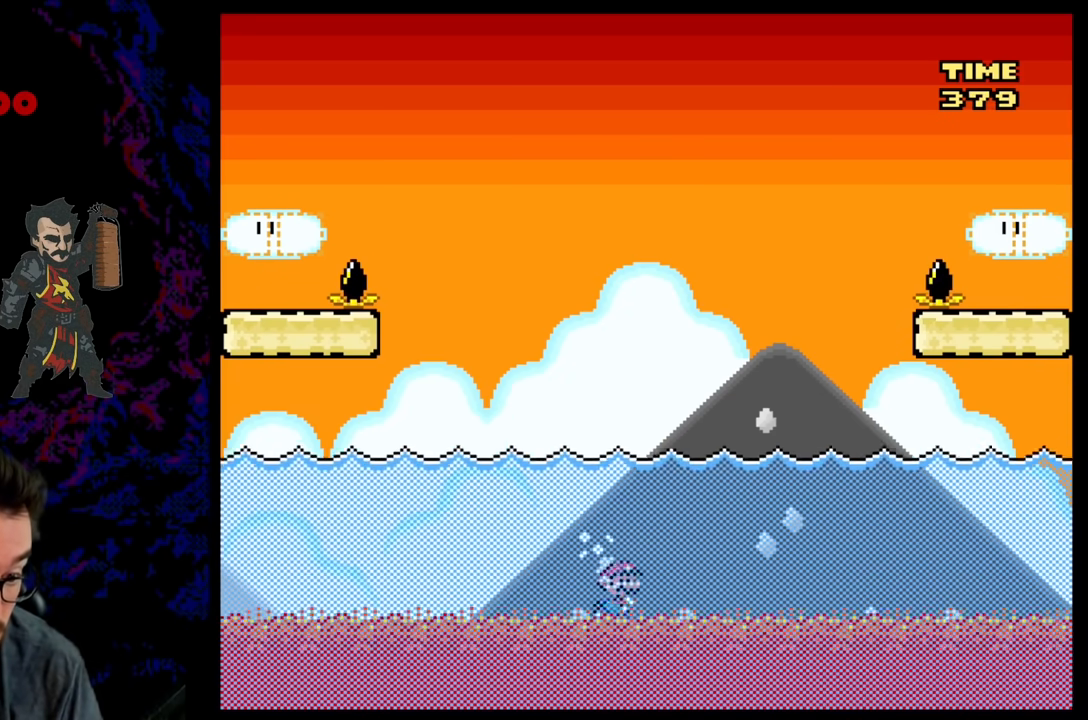
{"buttons": ["B", "Y", "DPAD_UP"], "events": [[33, "B", "up"], [50, "DPAD_UP", "up"], [83, "DPAD_RIGHT", "up"], [433, "DPAD_UP", "down"], [450, "B", "down"], [500, "Y", "down"]]}
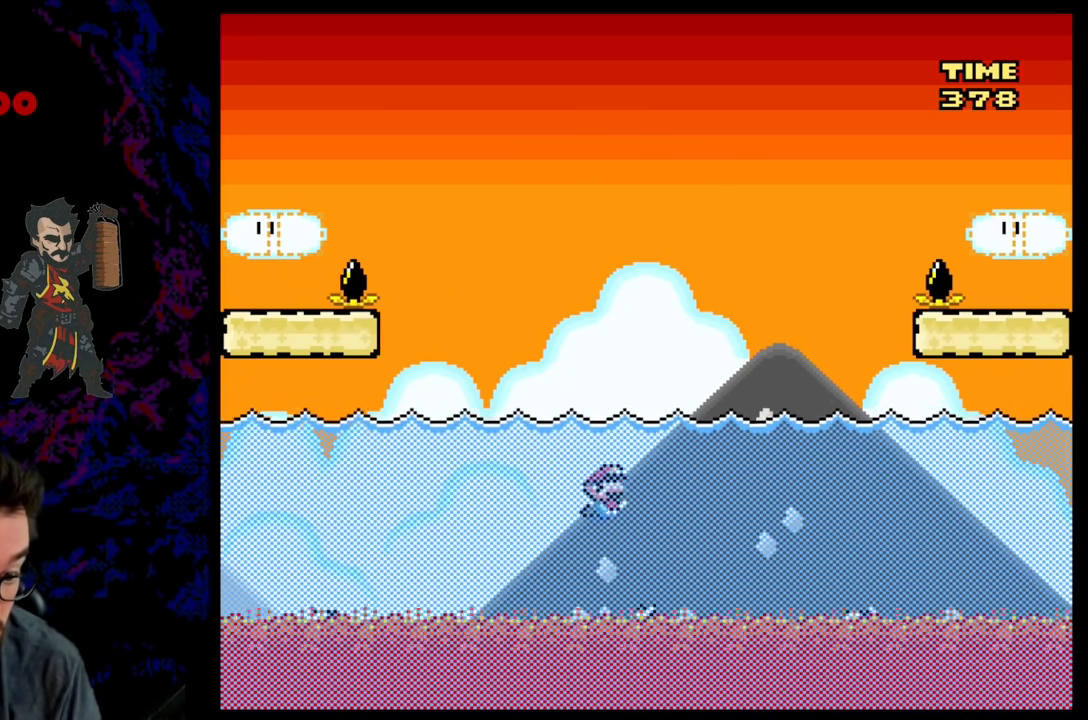
{"buttons": ["Y", "DPAD_LEFT"], "events": [[100, "DPAD_RIGHT", "down"], [383, "DPAD_RIGHT", "up"], [417, "DPAD_LEFT", "down"], [417, "DPAD_UP", "up"], [450, "B", "up"]]}
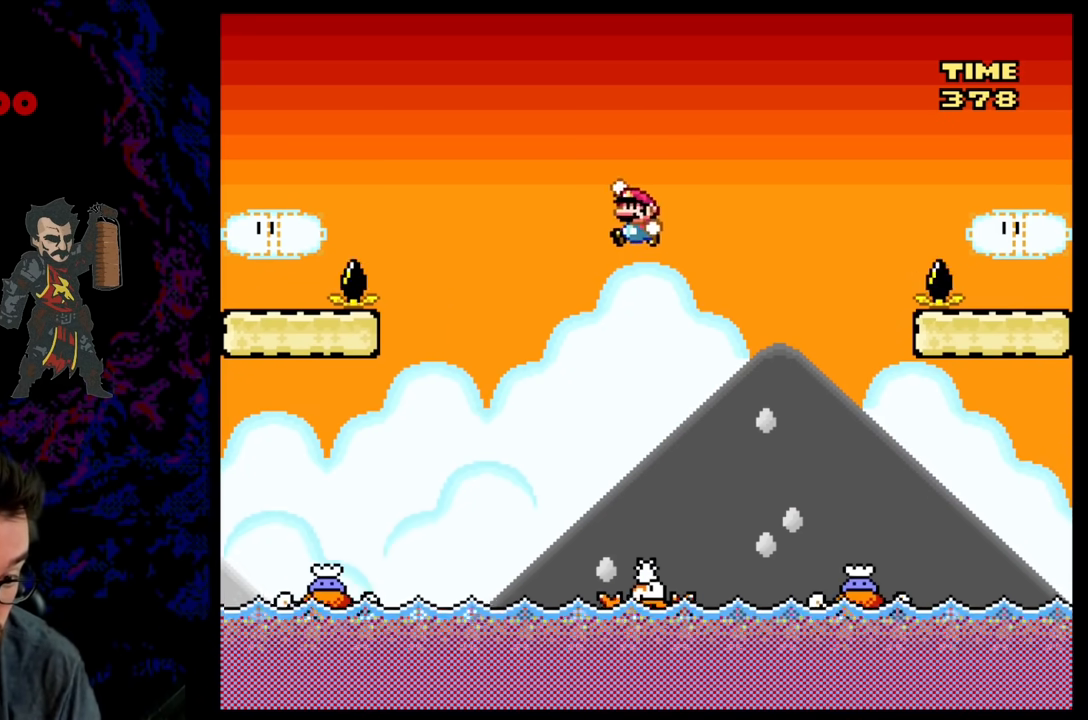
{"buttons": ["B", "Y", "DPAD_LEFT"], "events": [[83, "DPAD_LEFT", "up"], [100, "DPAD_RIGHT", "down"], [217, "DPAD_RIGHT", "up"], [317, "B", "down"], [317, "DPAD_LEFT", "down"]]}
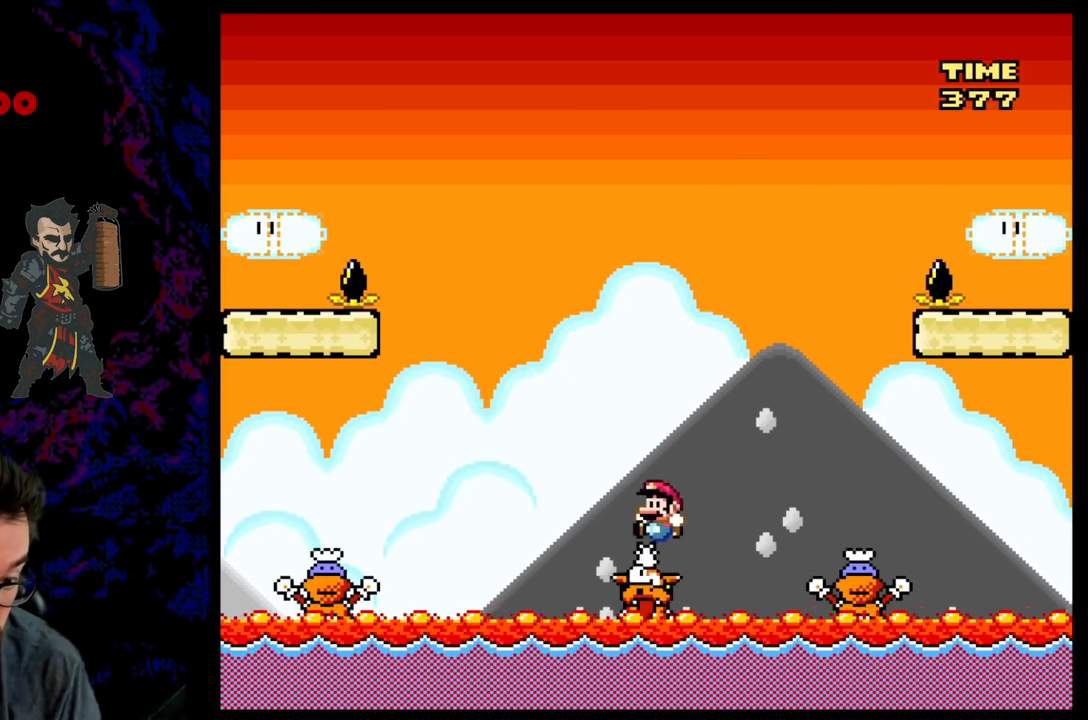
{"buttons": ["DPAD_UP", "DPAD_RIGHT"], "events": [[133, "B", "up"], [317, "DPAD_LEFT", "up"], [350, "DPAD_RIGHT", "down"], [417, "Y", "up"], [500, "DPAD_UP", "down"]]}
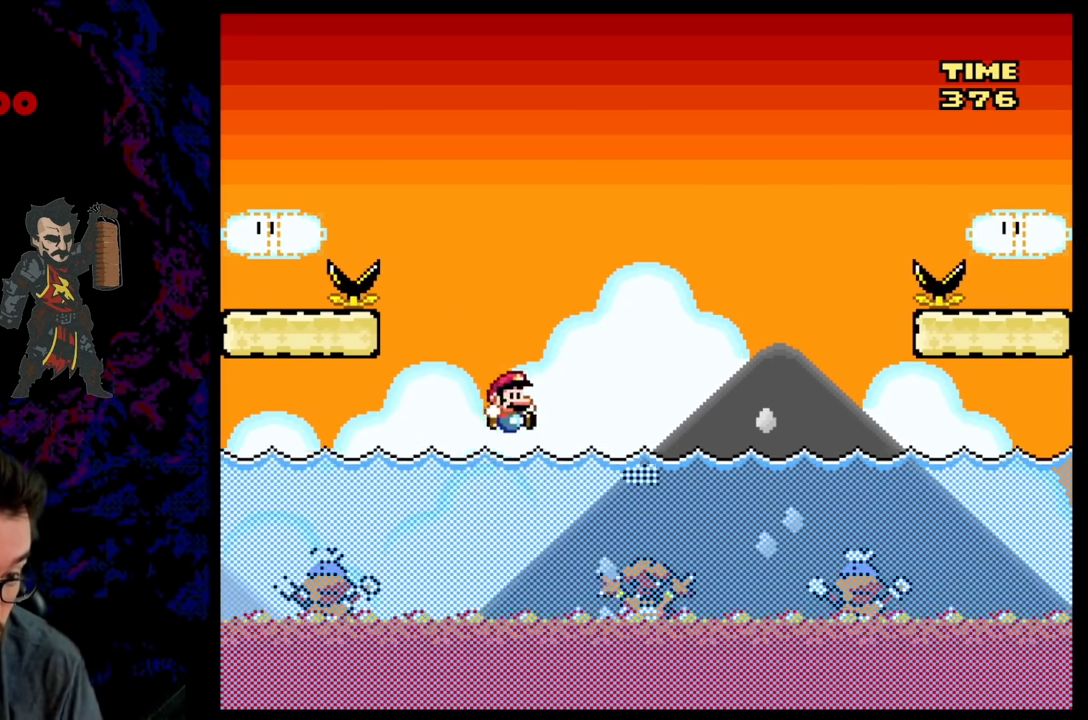
{"buttons": ["B", "Y", "DPAD_UP", "DPAD_LEFT"], "events": [[67, "B", "down"], [67, "DPAD_RIGHT", "up"], [83, "Y", "down"], [117, "DPAD_LEFT", "down"], [317, "DPAD_LEFT", "up"], [350, "DPAD_LEFT", "down"]]}
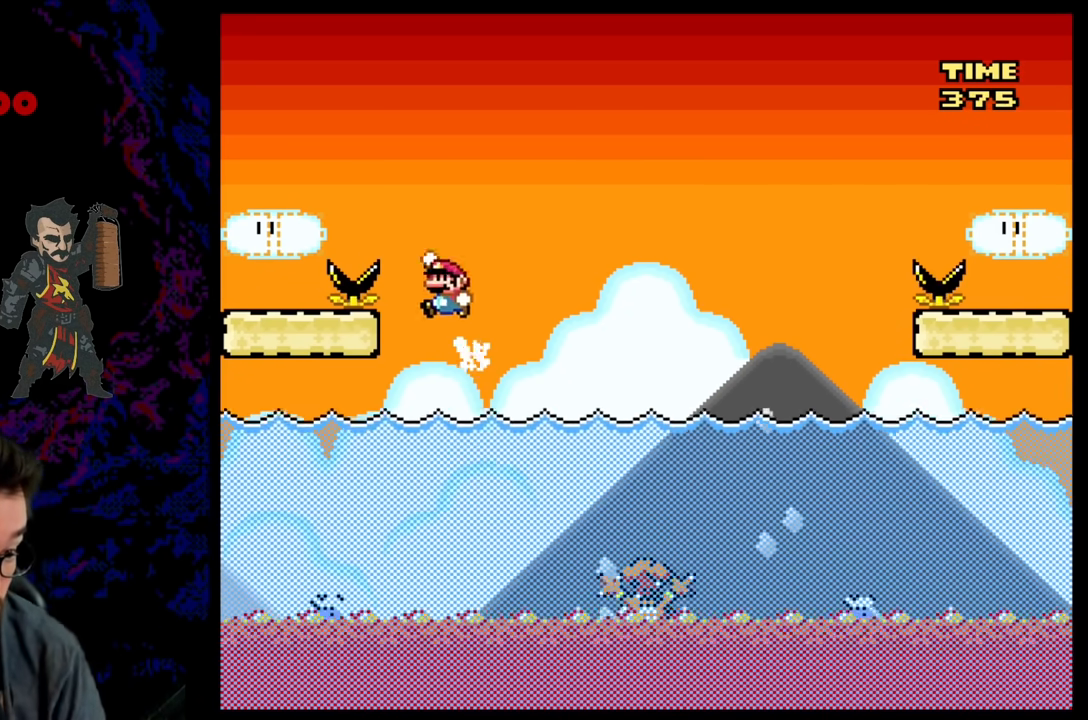
{"buttons": ["B", "Y"], "events": [[350, "DPAD_UP", "up"], [417, "DPAD_LEFT", "up"]]}
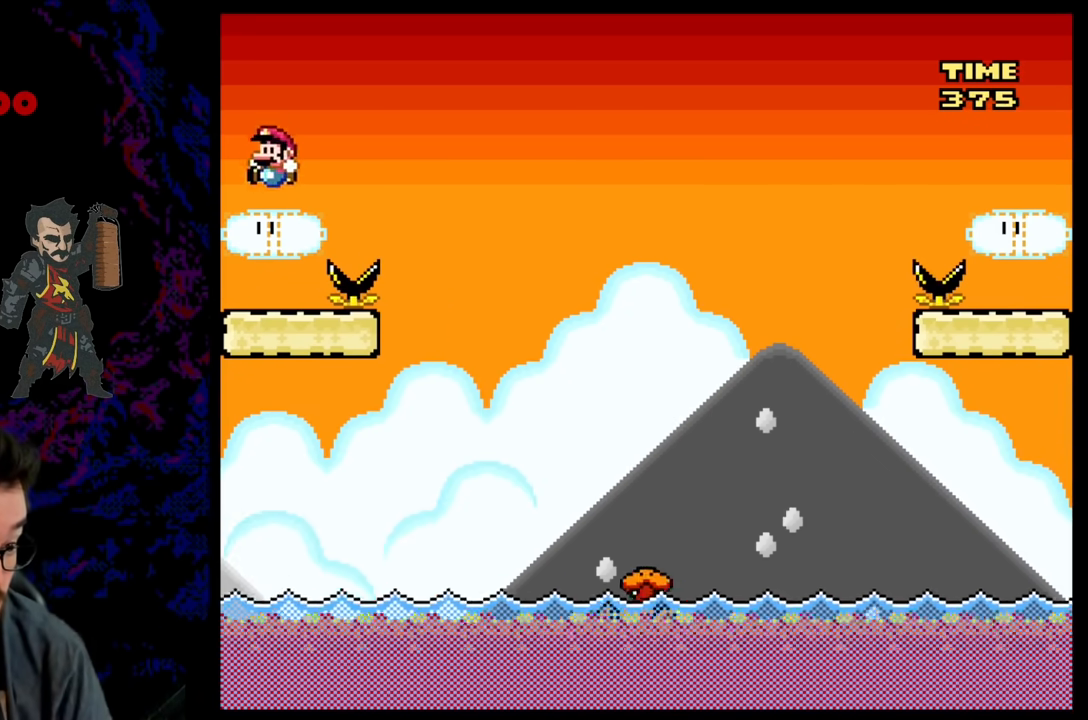
{"buttons": ["B"], "events": [[167, "B", "up"], [433, "B", "down"], [467, "Y", "up"]]}
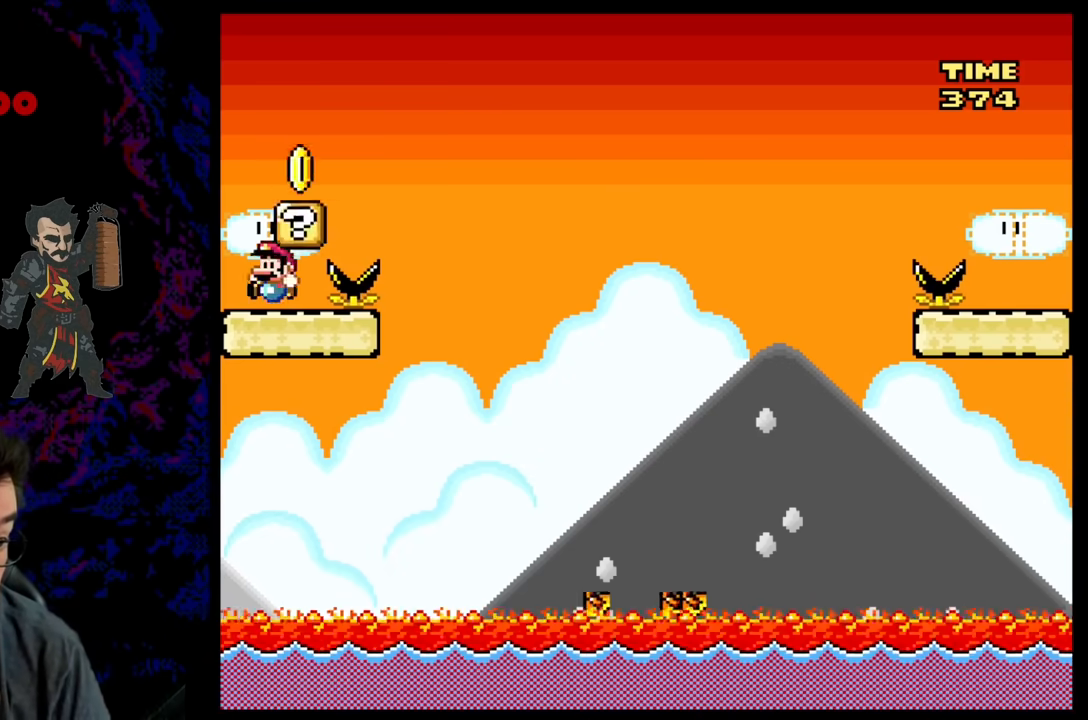
{"buttons": [], "events": [[50, "Y", "down"], [83, "B", "up"], [183, "DPAD_RIGHT", "down"], [233, "DPAD_RIGHT", "up"], [417, "Y", "up"]]}